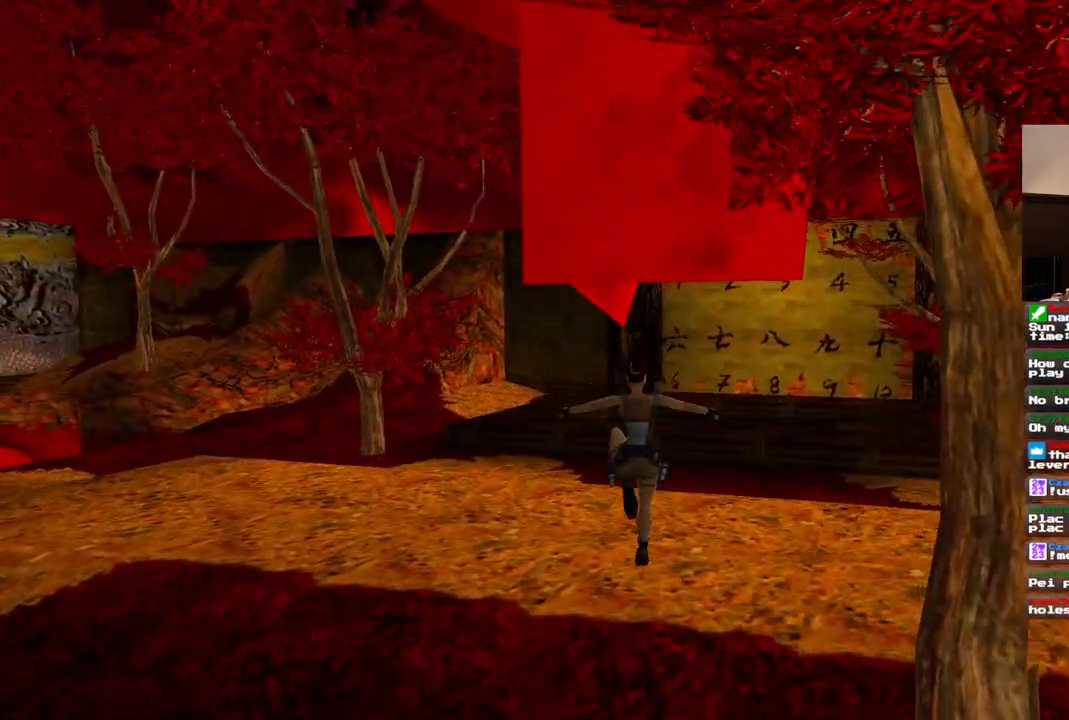
Gameplay with a controller (PlayStation layout); each line is a JSON object with the inputs held at the frame after it (dt_ms = milliseconds from this image to that frame). "events" lists button and stick changes between this image and that frame as [ms after this image, input, new state], when the widget could be followed in between. Not read: L1 L3 R3.
{"dt_ms": 500, "buttons": ["DPAD_UP"], "left_stick": "center", "right_stick": "center", "events": [[33, "DPAD_RIGHT", "down"], [100, "R2", "down"], [167, "R2", "up"], [250, "DPAD_RIGHT", "up"]]}
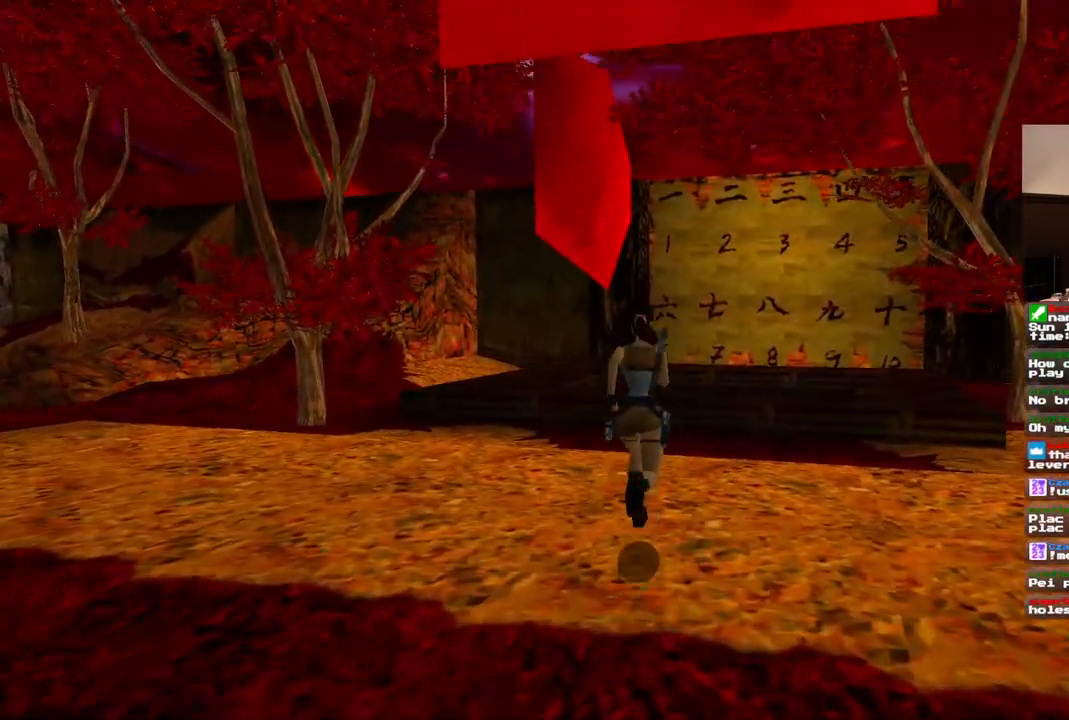
{"dt_ms": 500, "buttons": ["DPAD_UP"], "left_stick": "center", "right_stick": "center", "events": [[67, "DPAD_RIGHT", "down"], [250, "DPAD_RIGHT", "up"]]}
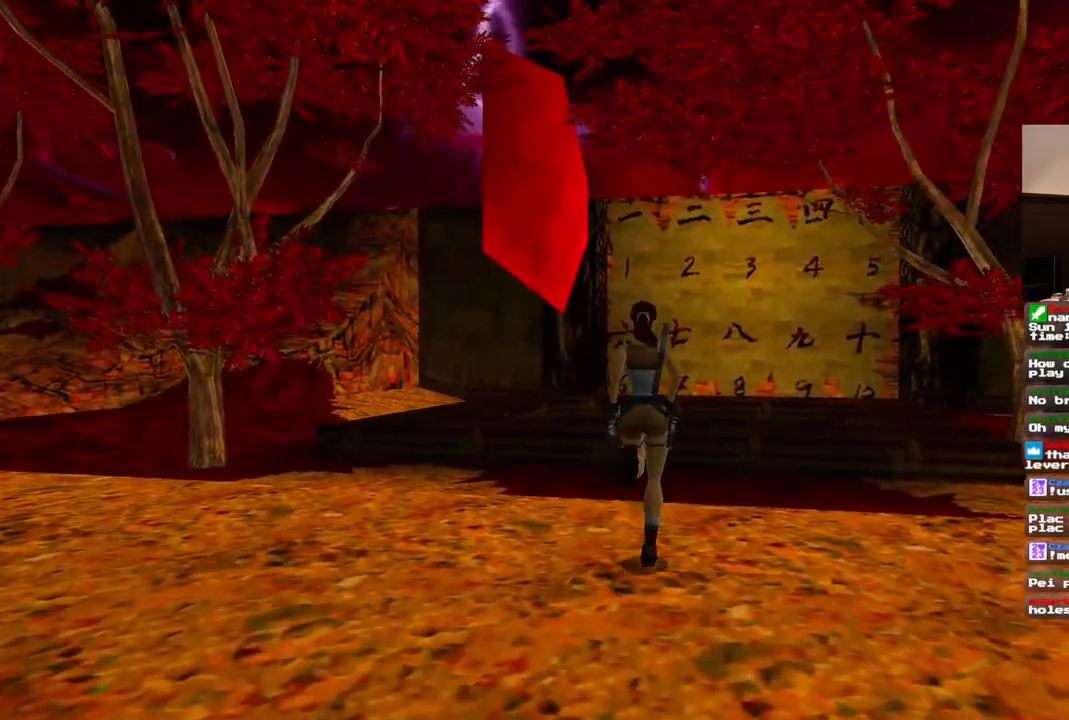
{"dt_ms": 500, "buttons": ["SQUARE", "R1", "DPAD_UP", "DPAD_RIGHT"], "left_stick": "center", "right_stick": "center", "events": [[217, "SQUARE", "down"], [400, "DPAD_RIGHT", "down"], [467, "R1", "down"]]}
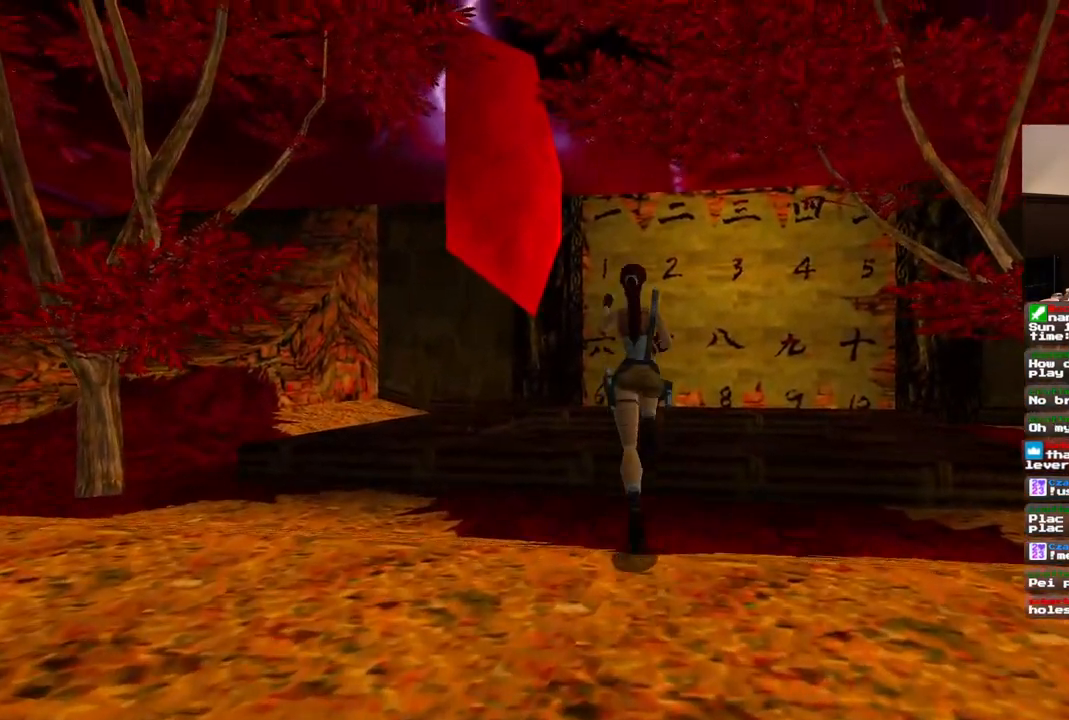
{"dt_ms": 500, "buttons": ["DPAD_UP"], "left_stick": "center", "right_stick": "center", "events": [[100, "DPAD_RIGHT", "up"], [383, "R1", "up"], [467, "SQUARE", "up"]]}
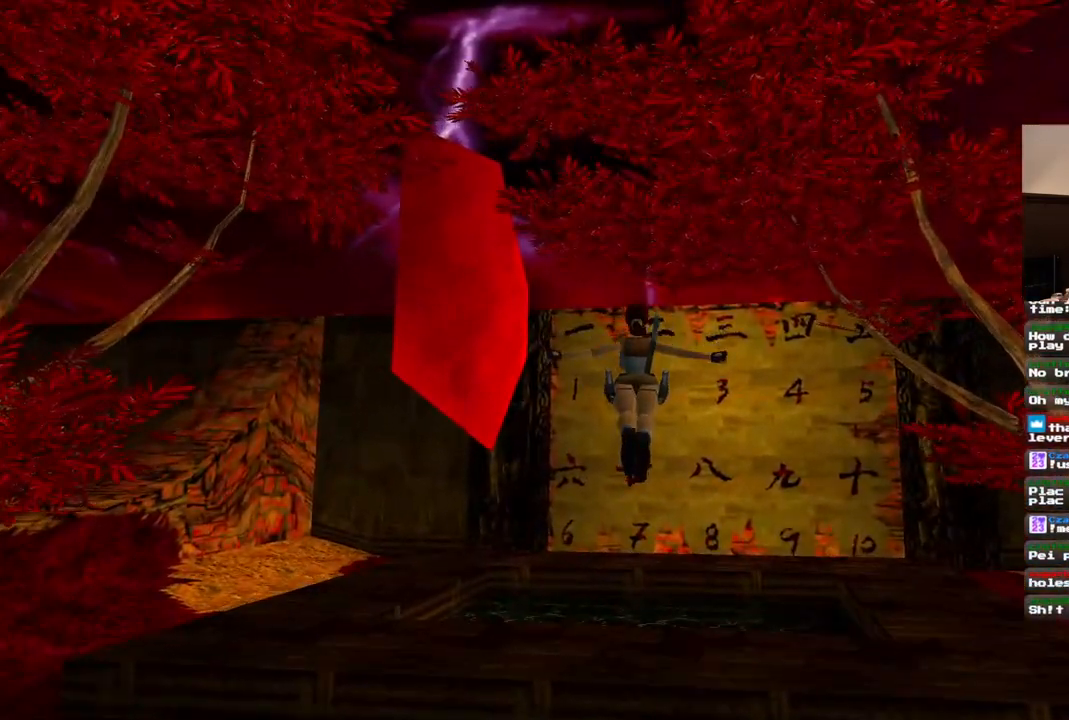
{"dt_ms": 500, "buttons": [], "left_stick": "center", "right_stick": "center", "events": [[317, "R2", "down"], [400, "R2", "up"], [450, "DPAD_UP", "up"]]}
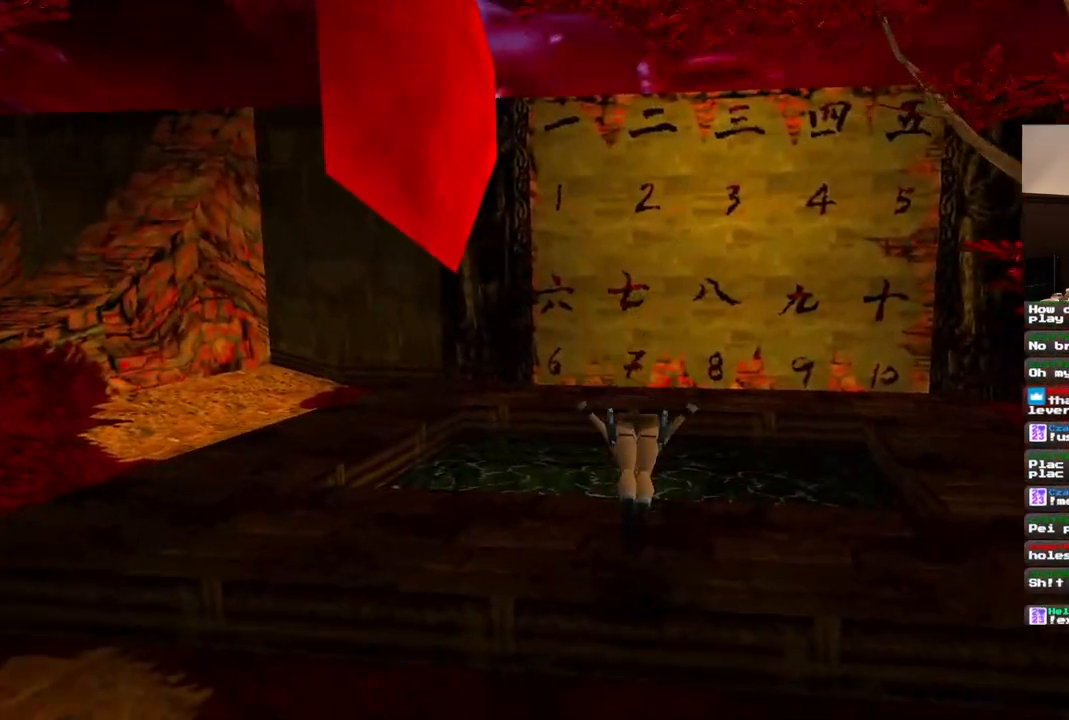
{"dt_ms": 500, "buttons": [], "left_stick": "center", "right_stick": "center", "events": []}
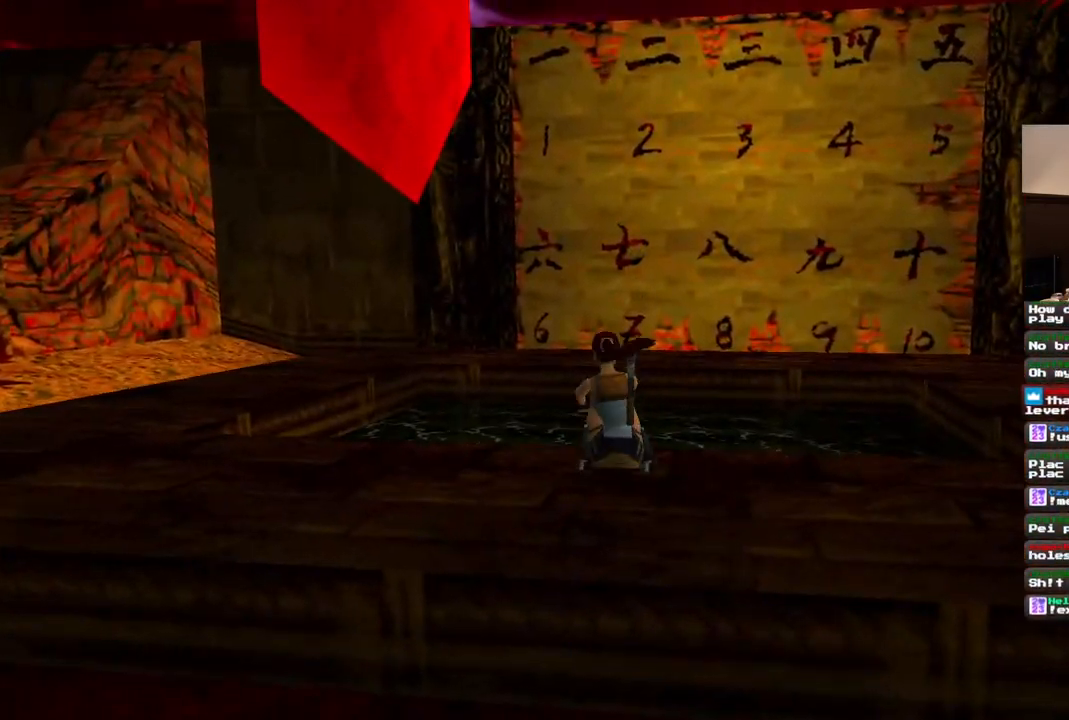
{"dt_ms": 500, "buttons": ["DPAD_UP"], "left_stick": "center", "right_stick": "center", "events": [[67, "DPAD_UP", "down"]]}
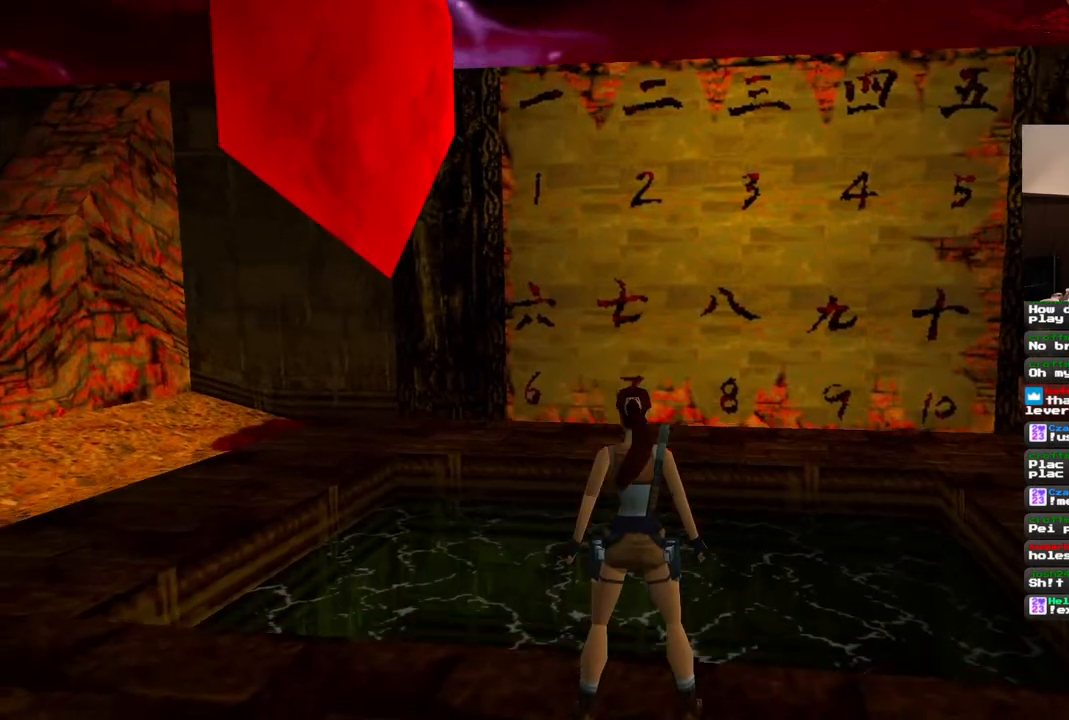
{"dt_ms": 500, "buttons": ["DPAD_UP"], "left_stick": "center", "right_stick": "center", "events": []}
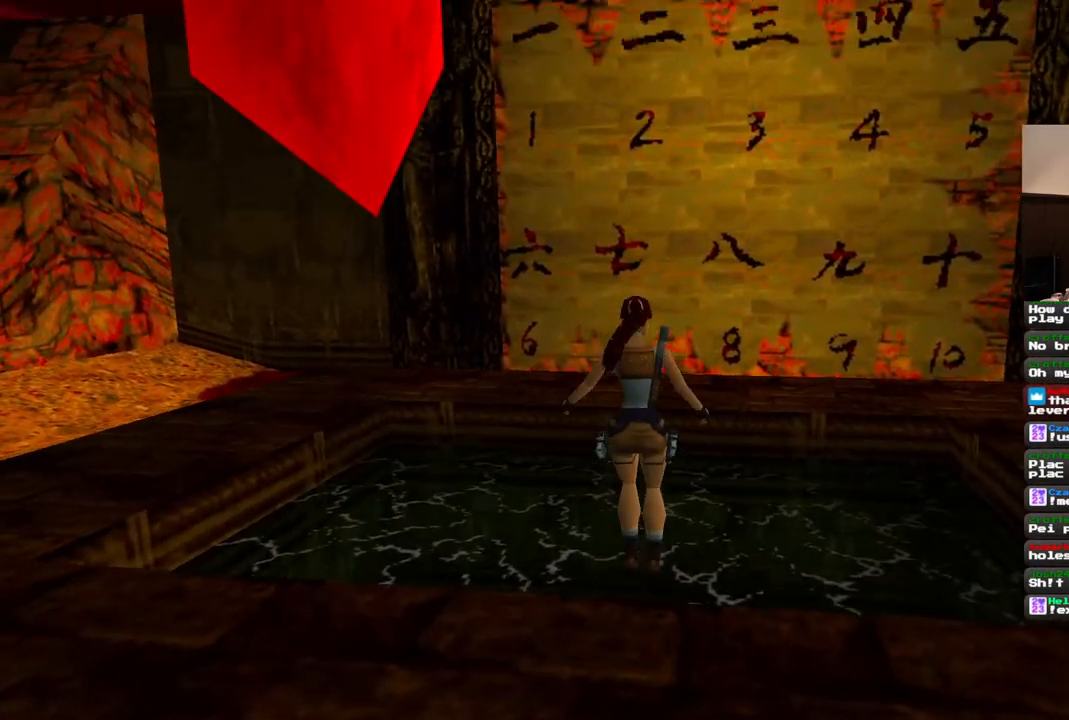
{"dt_ms": 500, "buttons": [], "left_stick": "center", "right_stick": "center", "events": [[67, "DPAD_UP", "up"]]}
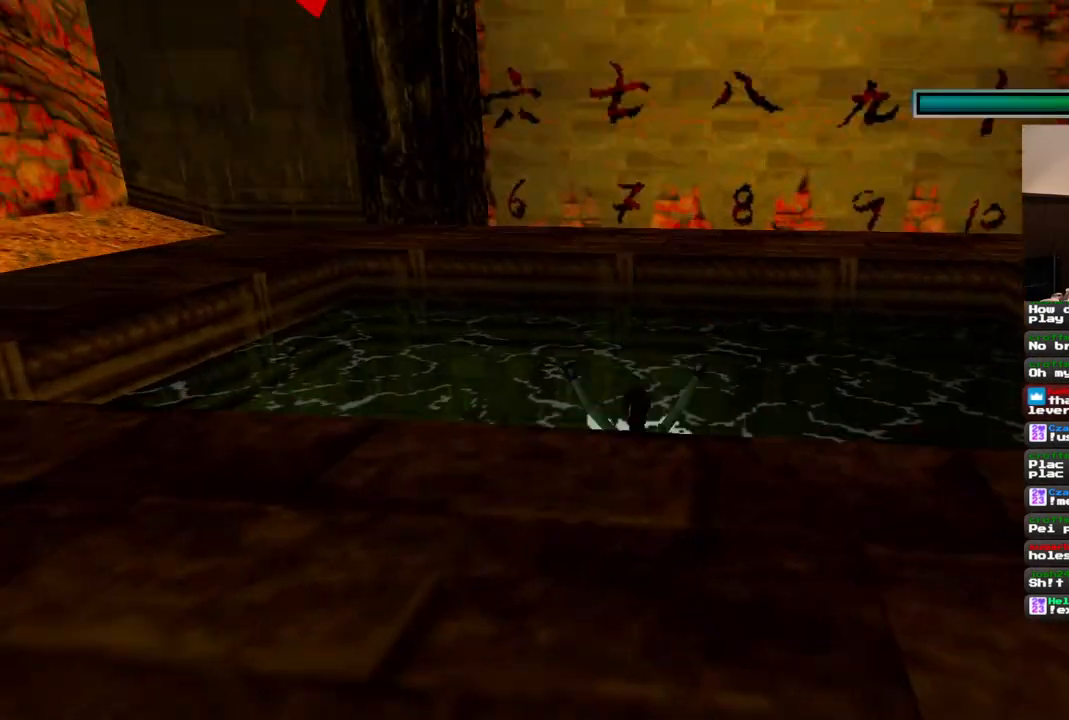
{"dt_ms": 500, "buttons": [], "left_stick": "center", "right_stick": "center", "events": []}
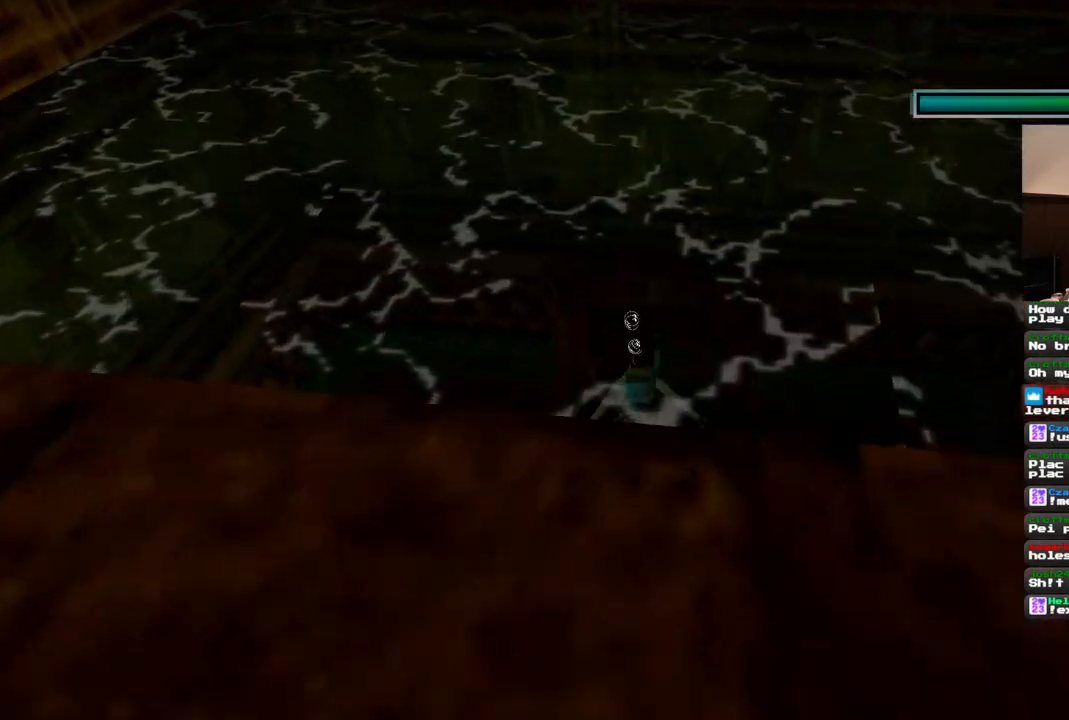
{"dt_ms": 500, "buttons": [], "left_stick": "center", "right_stick": "center", "events": []}
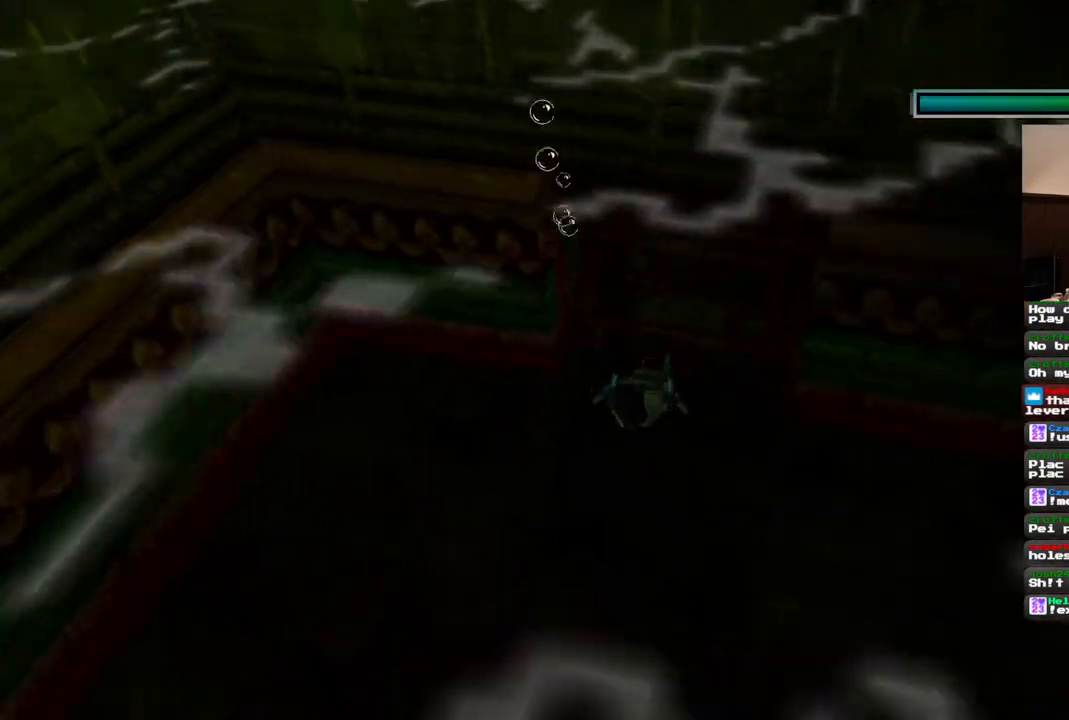
{"dt_ms": 500, "buttons": ["DPAD_RIGHT"], "left_stick": "center", "right_stick": "center", "events": [[500, "DPAD_RIGHT", "down"]]}
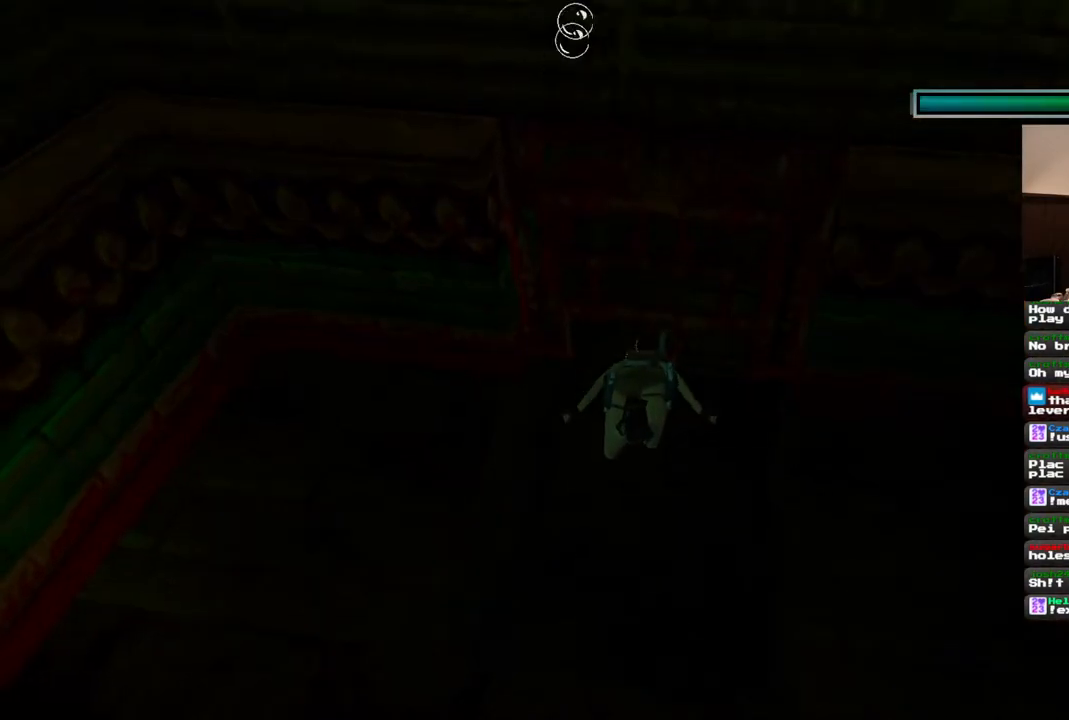
{"dt_ms": 1000, "buttons": ["SQUARE", "DPAD_RIGHT"], "left_stick": "center", "right_stick": "center", "events": [[283, "DPAD_RIGHT", "up"], [467, "DPAD_LEFT", "down"], [650, "DPAD_LEFT", "up"], [650, "SQUARE", "down"], [833, "DPAD_RIGHT", "down"]]}
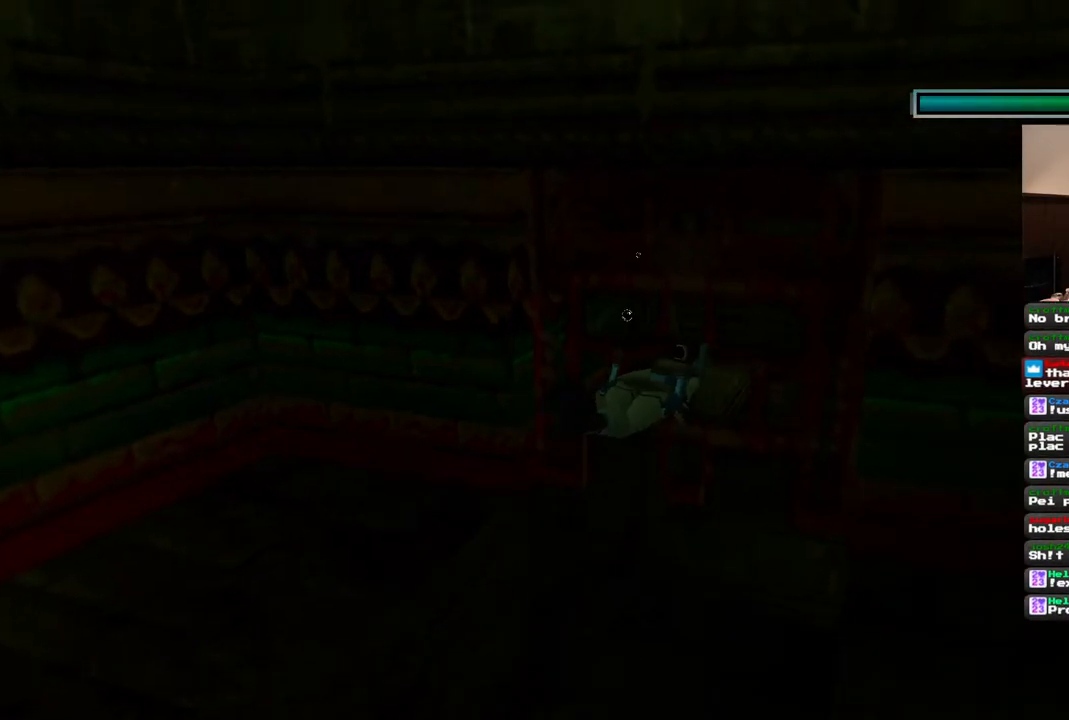
{"dt_ms": 500, "buttons": ["SQUARE", "DPAD_UP", "DPAD_LEFT"], "left_stick": "center", "right_stick": "center", "events": [[67, "DPAD_RIGHT", "up"], [100, "DPAD_UP", "down"], [500, "DPAD_LEFT", "down"]]}
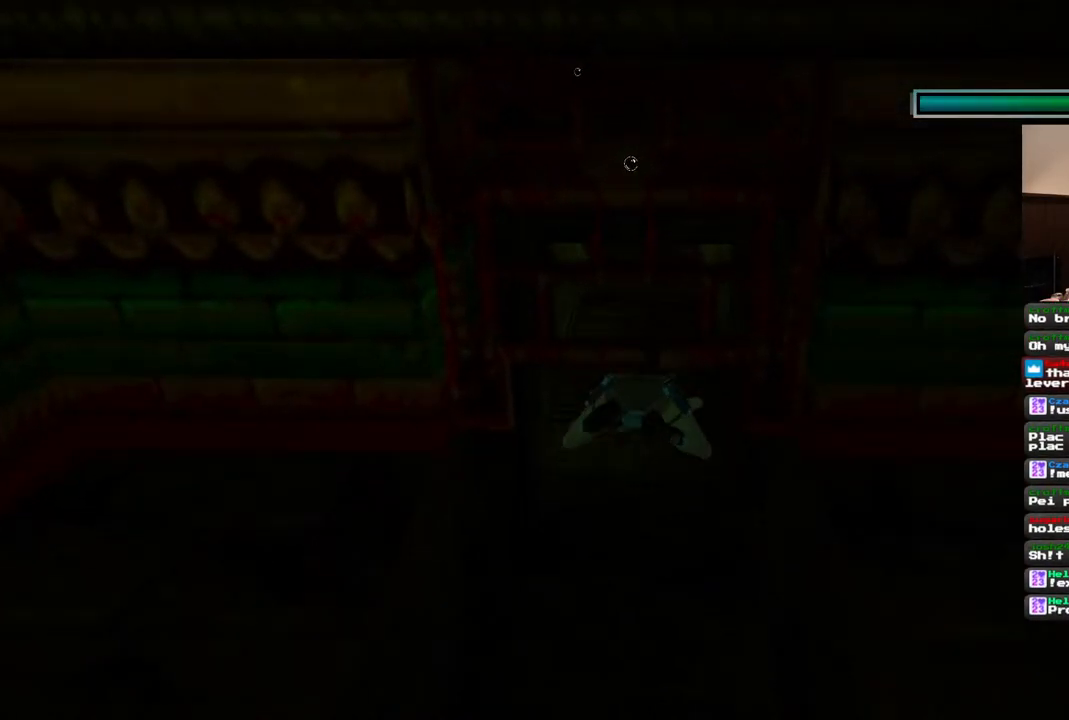
{"dt_ms": 500, "buttons": ["DPAD_UP", "DPAD_LEFT"], "left_stick": "center", "right_stick": "center", "events": [[283, "SQUARE", "up"]]}
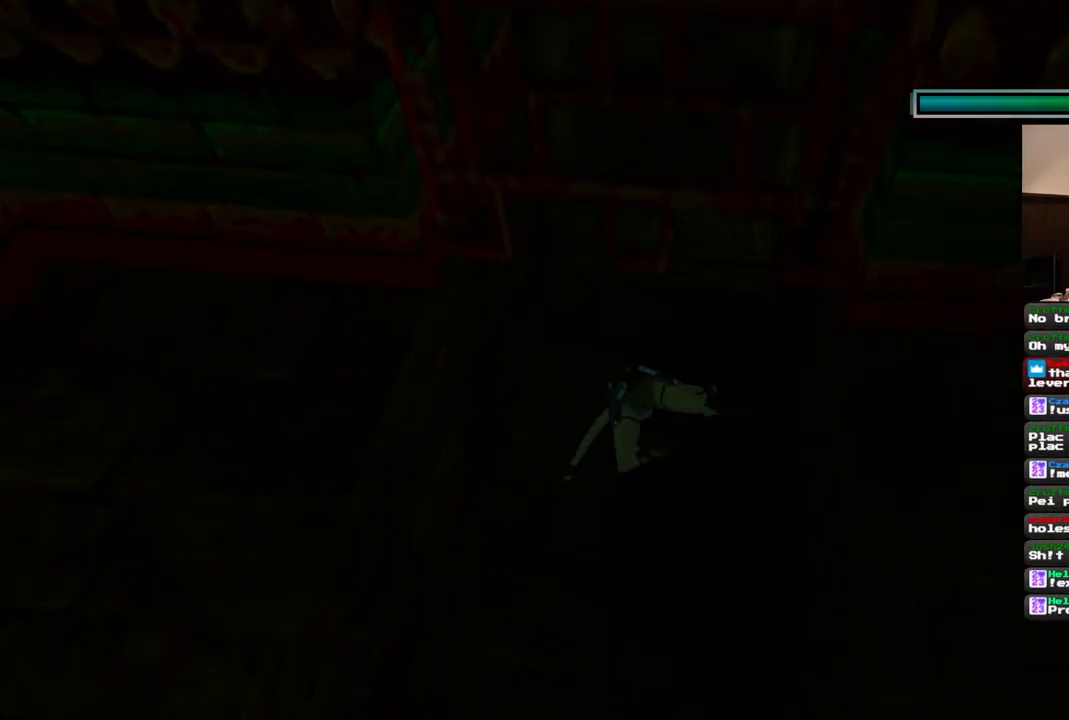
{"dt_ms": 500, "buttons": ["DPAD_LEFT"], "left_stick": "center", "right_stick": "center", "events": [[67, "DPAD_UP", "up"]]}
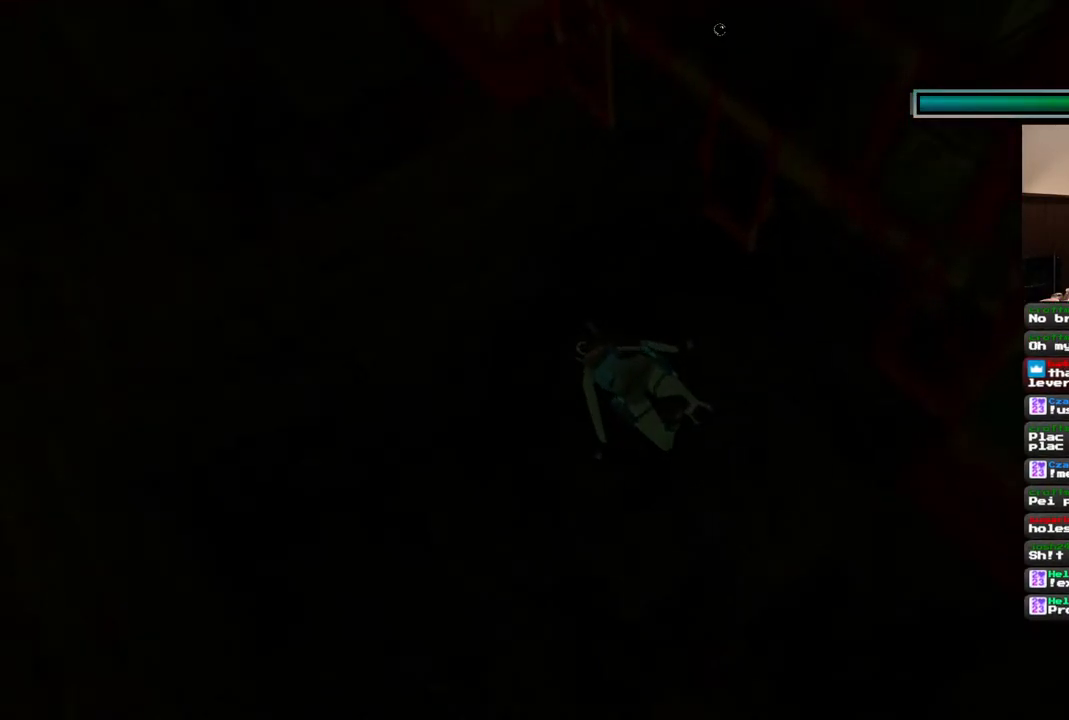
{"dt_ms": 500, "buttons": ["SQUARE", "DPAD_LEFT"], "left_stick": "center", "right_stick": "center", "events": [[133, "SQUARE", "down"]]}
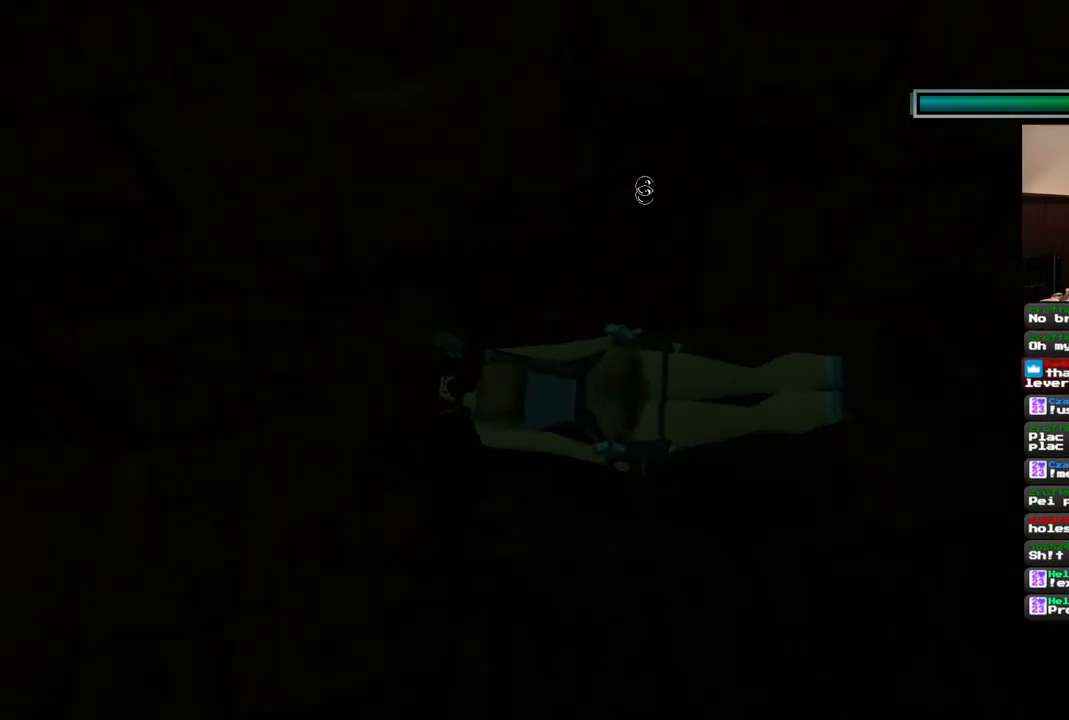
{"dt_ms": 500, "buttons": ["SQUARE"], "left_stick": "center", "right_stick": "center", "events": [[267, "DPAD_LEFT", "up"]]}
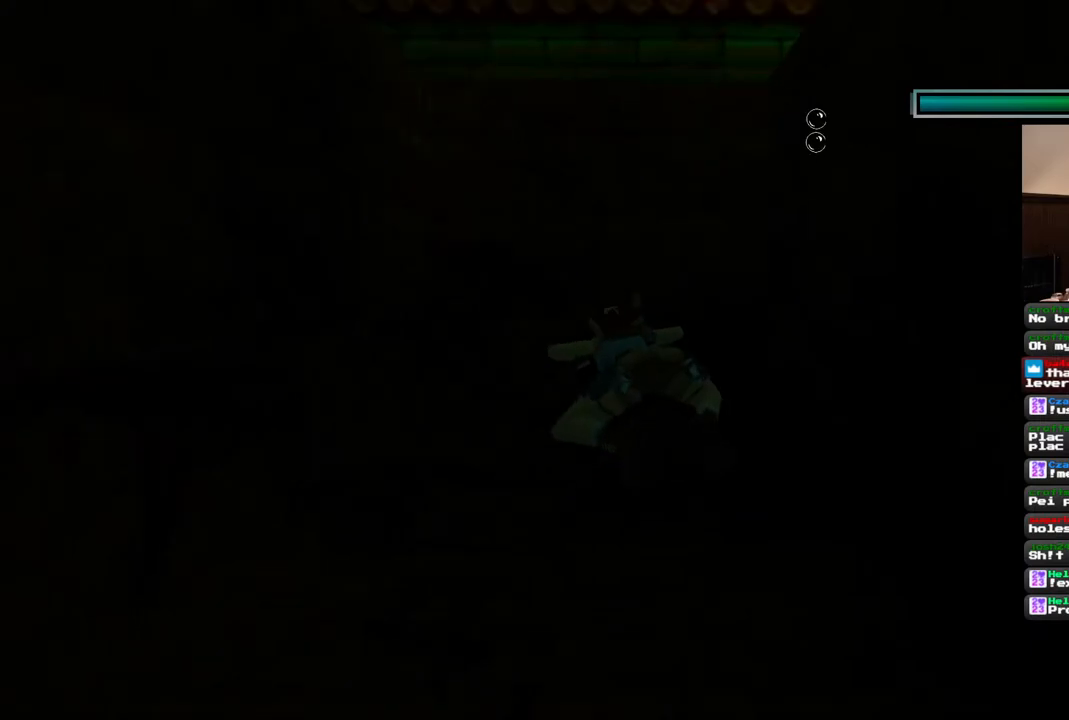
{"dt_ms": 500, "buttons": ["SQUARE", "DPAD_LEFT"], "left_stick": "center", "right_stick": "center", "events": [[83, "DPAD_LEFT", "down"]]}
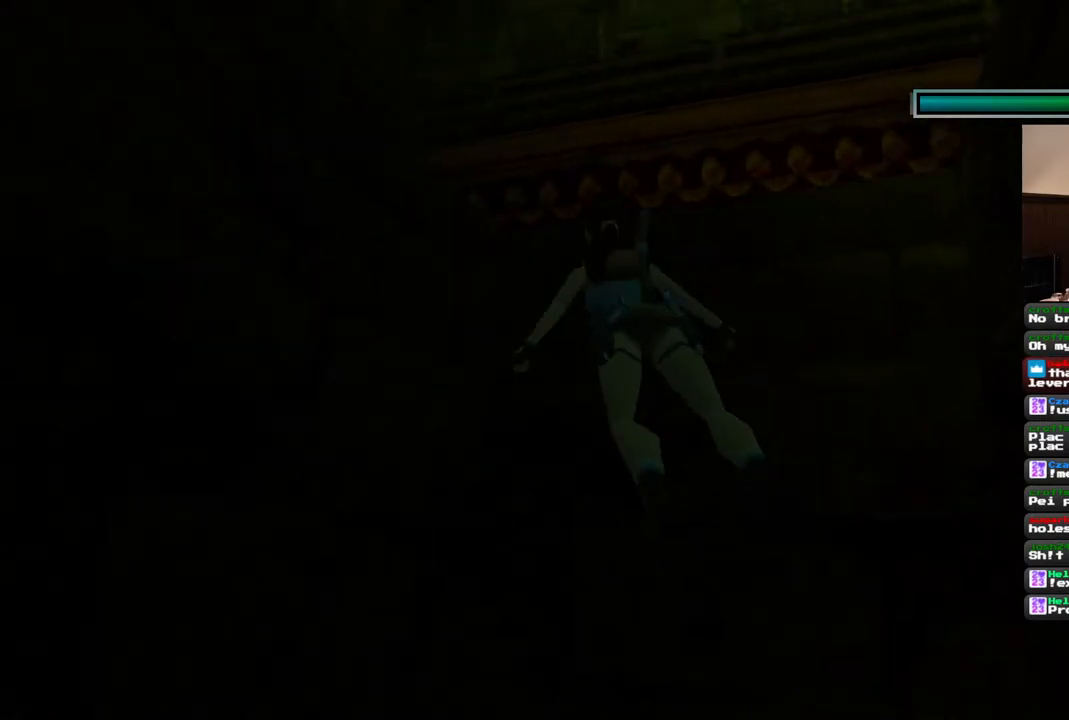
{"dt_ms": 500, "buttons": ["DPAD_UP"], "left_stick": "center", "right_stick": "center", "events": [[33, "DPAD_LEFT", "up"], [300, "SQUARE", "up"], [450, "DPAD_UP", "down"]]}
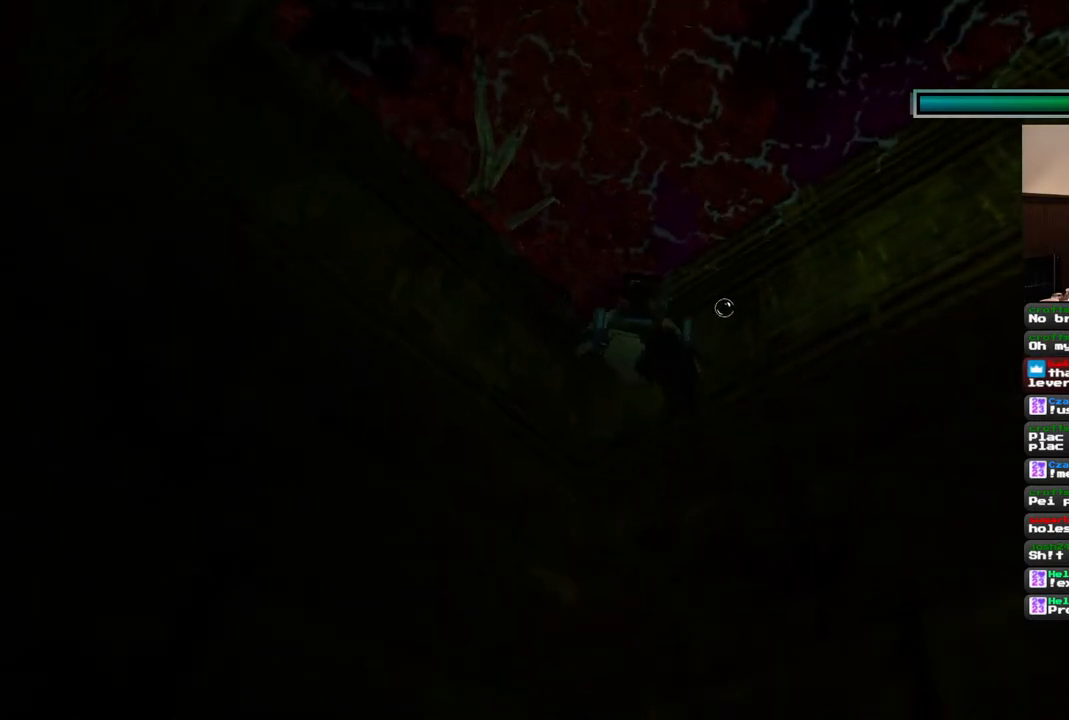
{"dt_ms": 500, "buttons": ["SQUARE", "DPAD_UP"], "left_stick": "center", "right_stick": "center", "events": [[400, "SQUARE", "down"]]}
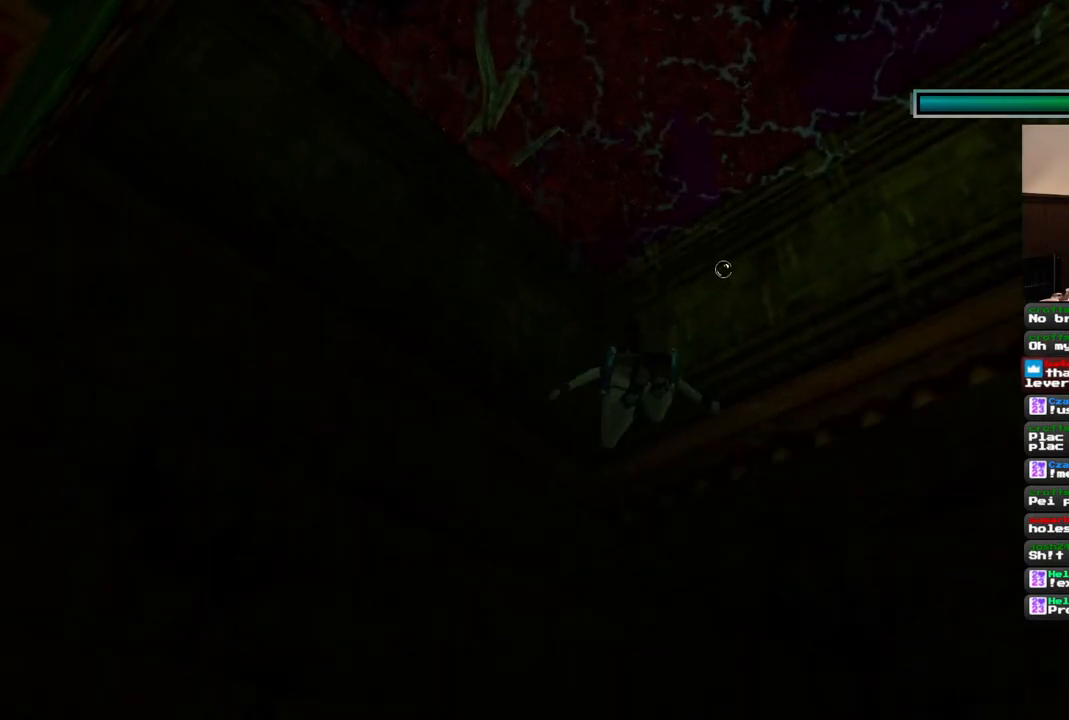
{"dt_ms": 500, "buttons": ["DPAD_RIGHT"], "left_stick": "center", "right_stick": "center", "events": [[67, "DPAD_RIGHT", "down"], [133, "DPAD_UP", "up"], [300, "SQUARE", "up"]]}
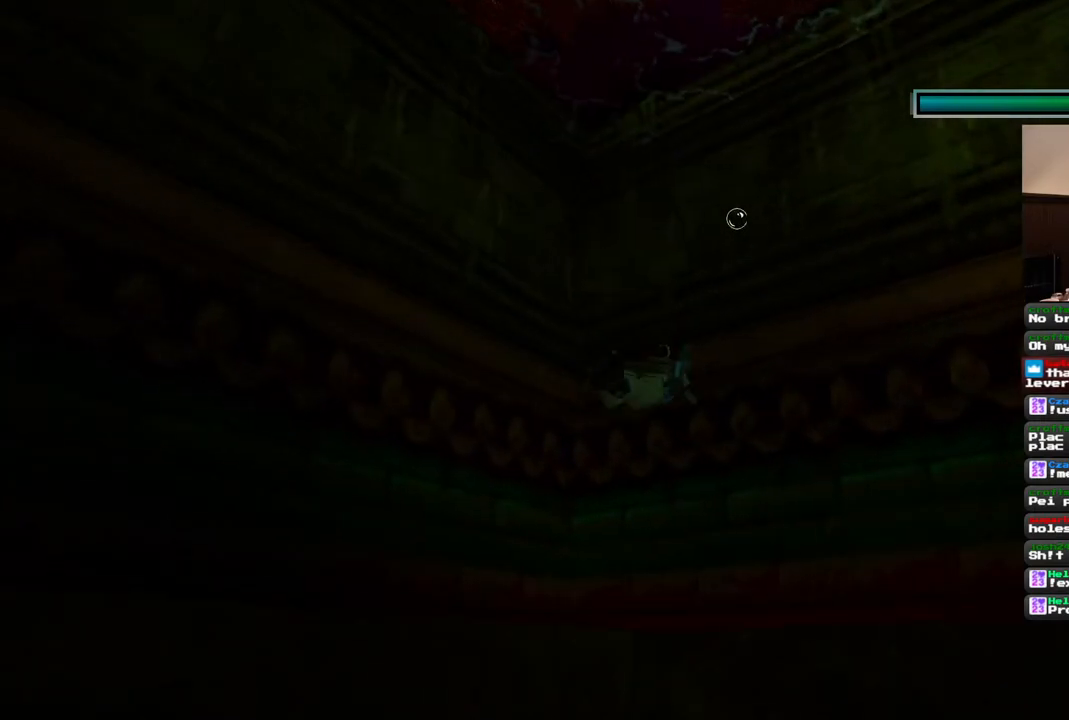
{"dt_ms": 500, "buttons": ["SQUARE", "DPAD_RIGHT"], "left_stick": "center", "right_stick": "center", "events": [[267, "SQUARE", "down"]]}
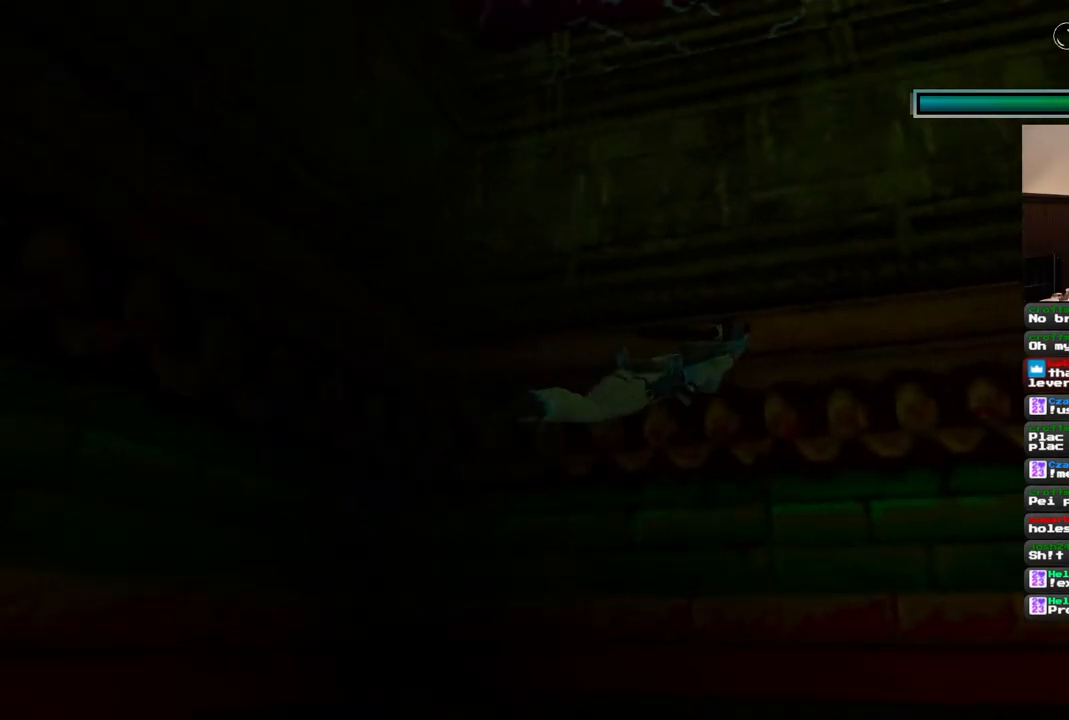
{"dt_ms": 500, "buttons": ["SQUARE", "DPAD_LEFT"], "left_stick": "center", "right_stick": "center", "events": [[400, "DPAD_RIGHT", "up"], [417, "DPAD_LEFT", "down"], [417, "DPAD_UP", "down"], [483, "DPAD_UP", "up"]]}
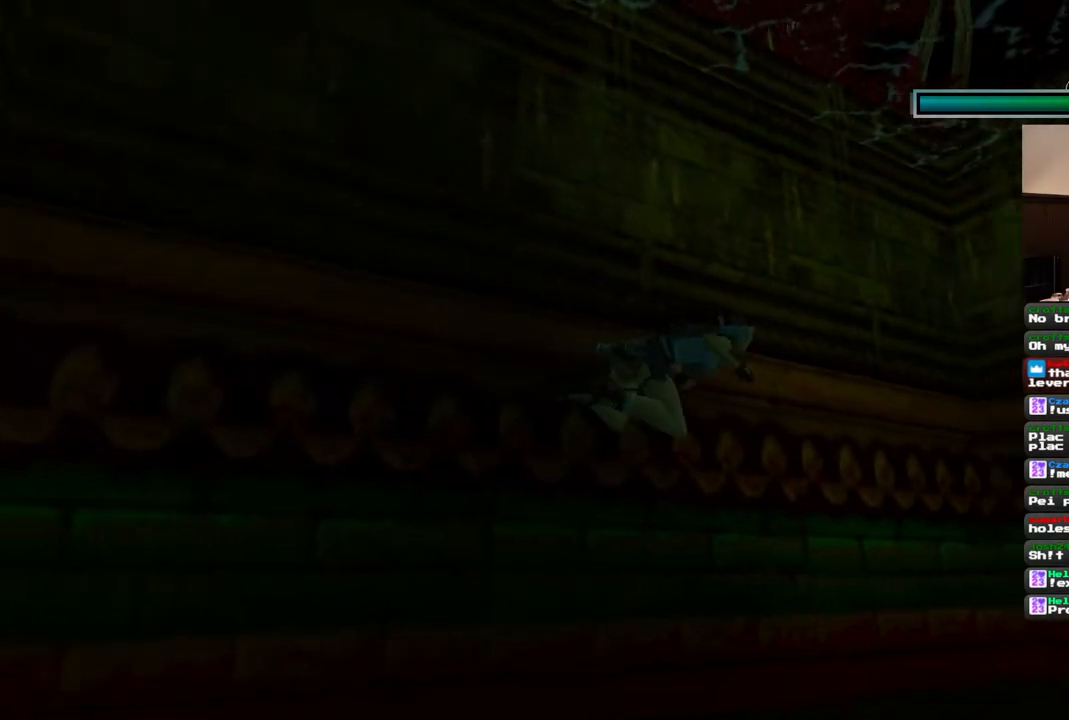
{"dt_ms": 500, "buttons": ["SQUARE", "DPAD_LEFT"], "left_stick": "center", "right_stick": "center", "events": []}
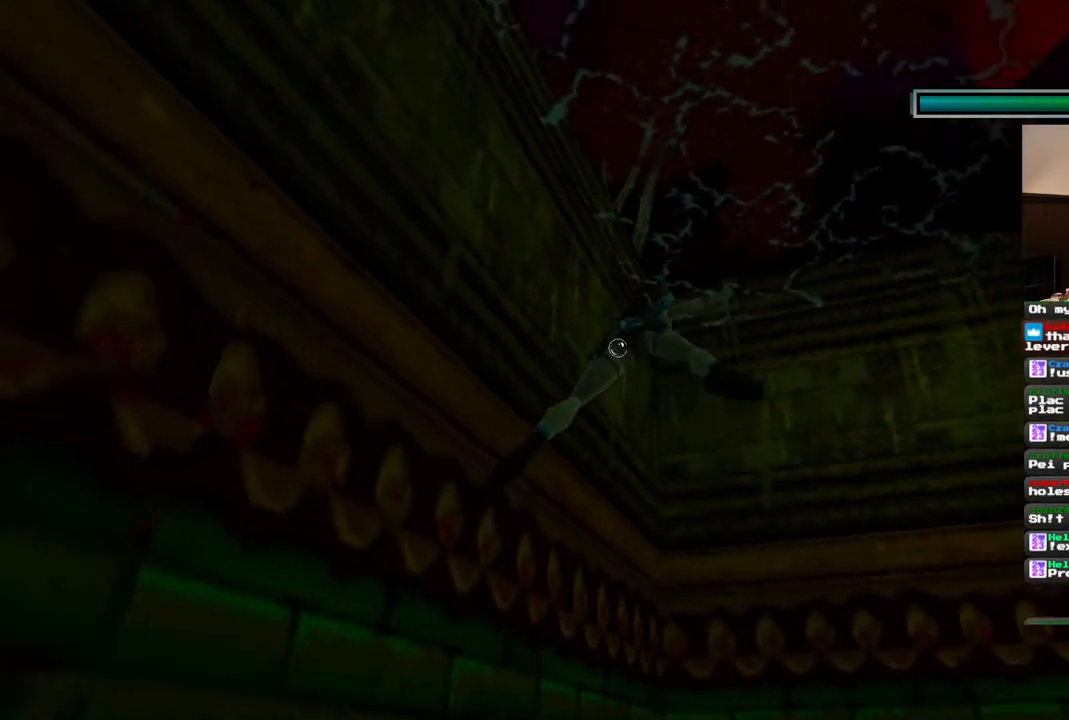
{"dt_ms": 500, "buttons": ["DPAD_UP", "DPAD_LEFT"], "left_stick": "center", "right_stick": "center", "events": [[483, "DPAD_UP", "down"], [500, "SQUARE", "up"]]}
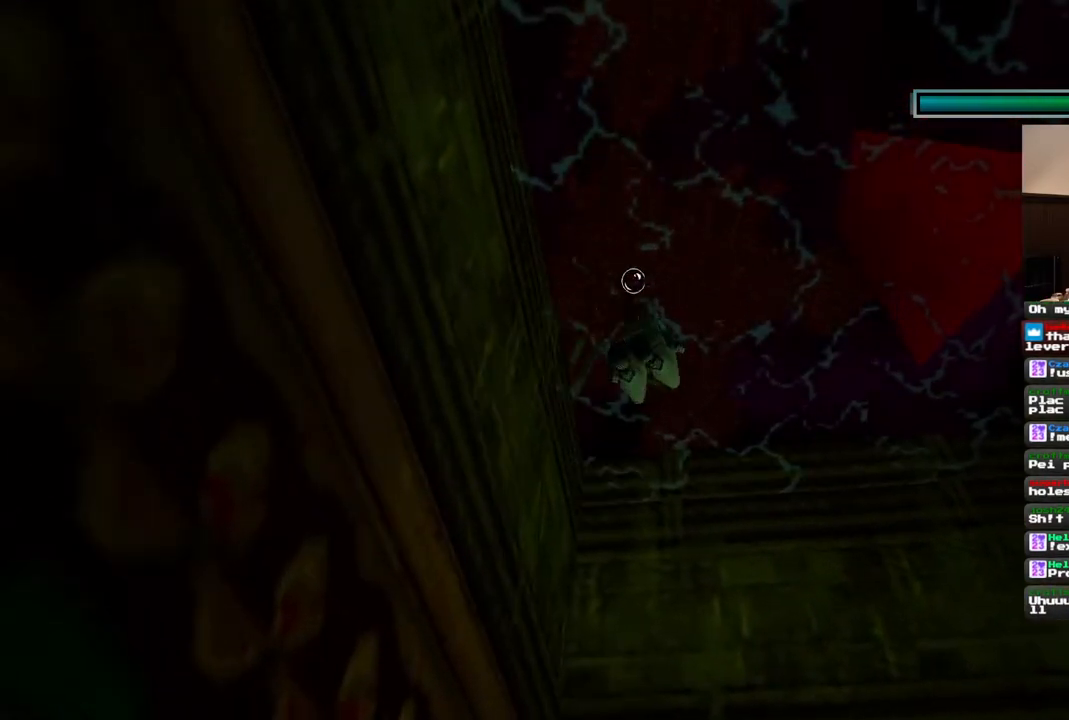
{"dt_ms": 500, "buttons": ["CROSS", "DPAD_UP", "DPAD_LEFT"], "left_stick": "center", "right_stick": "center", "events": [[50, "DPAD_LEFT", "up"], [117, "DPAD_LEFT", "down"], [283, "CROSS", "down"]]}
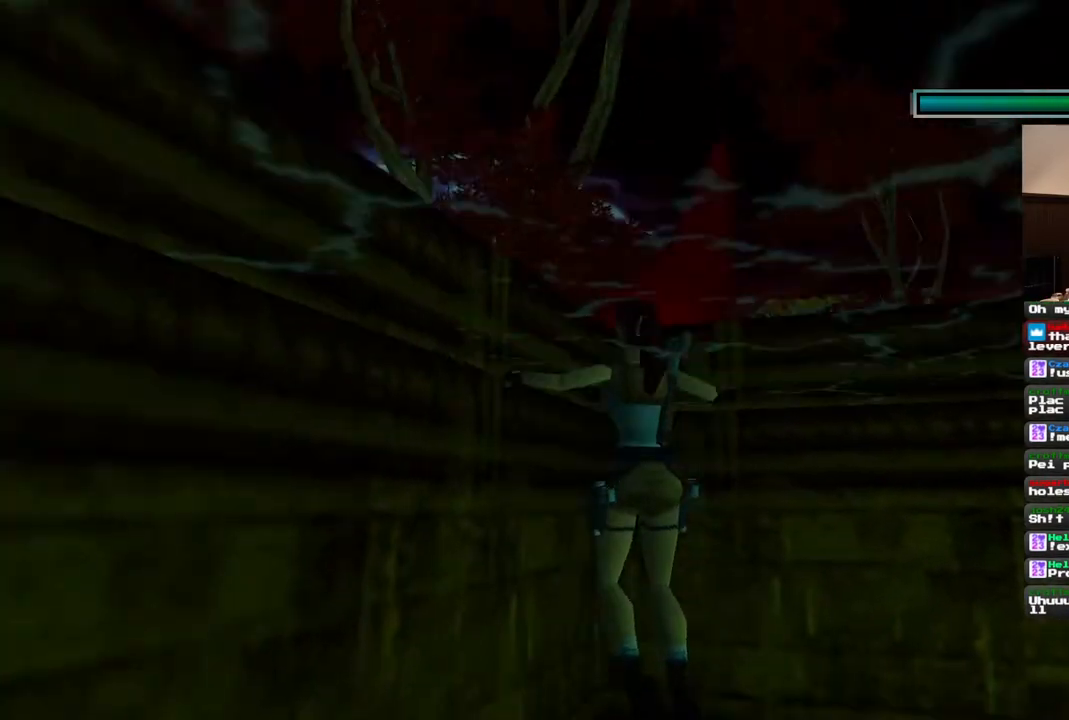
{"dt_ms": 1000, "buttons": ["CROSS", "DPAD_UP"], "left_stick": "center", "right_stick": "center"}
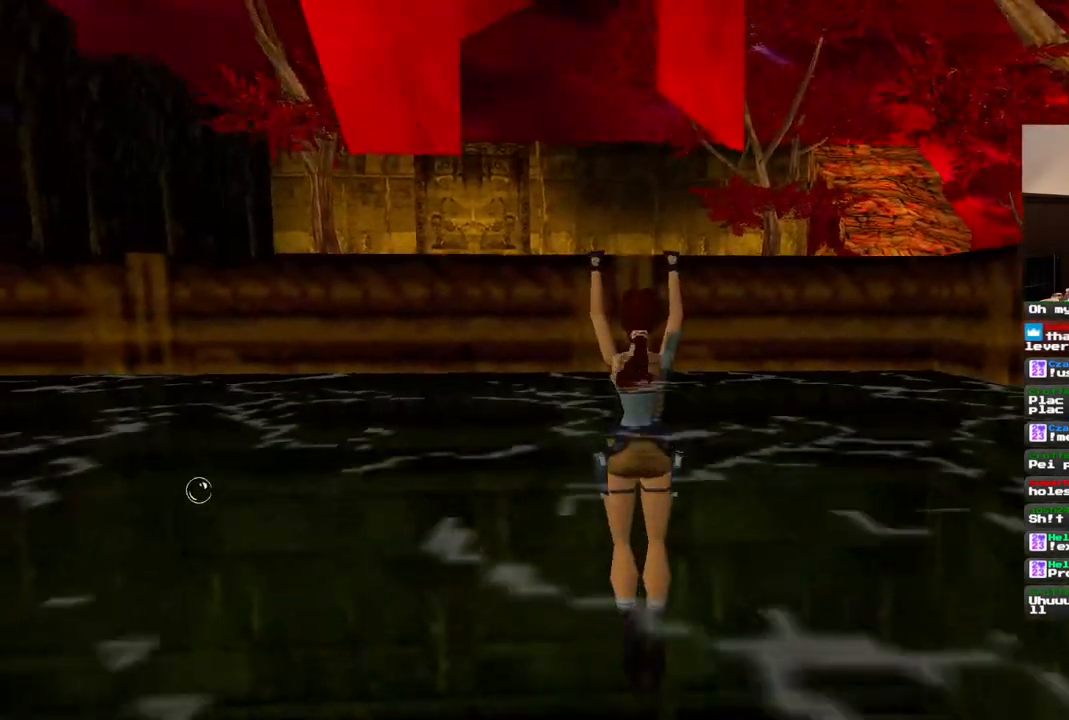
{"dt_ms": 500, "buttons": [], "left_stick": "center", "right_stick": "center", "events": [[283, "CROSS", "up"], [400, "DPAD_UP", "up"]]}